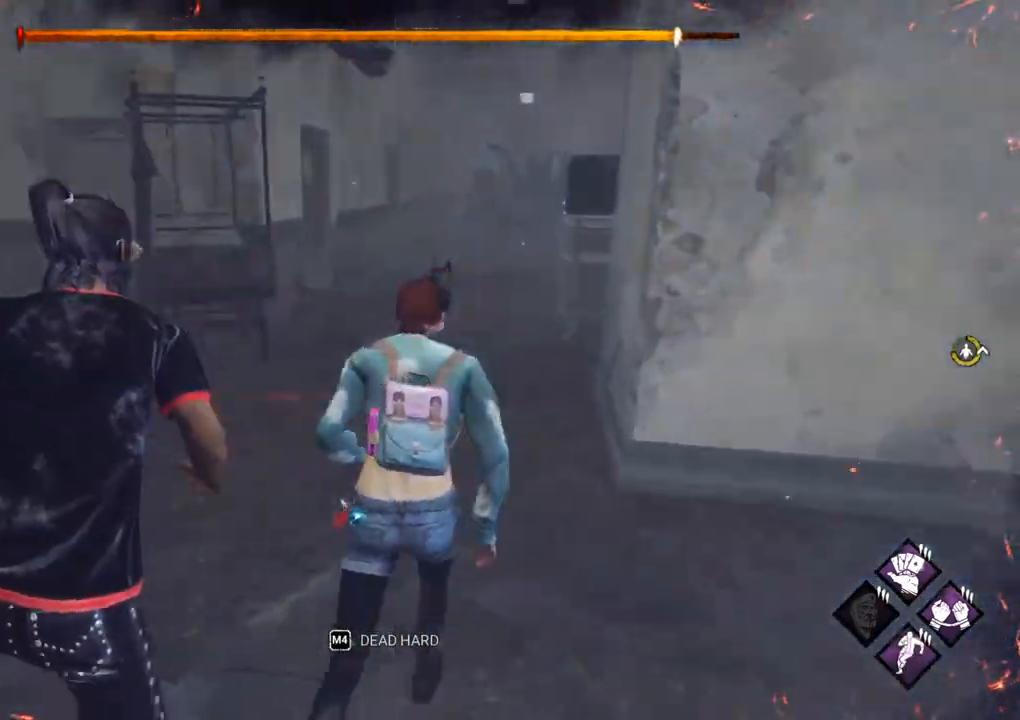
Gameplay with keyboard and mouse; each line is a JSON object with the keys and mouse buttons held at the frame after it. "events" lists presses ("down") and releases ("up") of "1", "2", "3", "4", "5", "a", "alt", "c", "caps_lock", "ctrl", "d", "e", "f", "g", "q", "r", "s", "shift", "space", "t", "tab", "v", "w", "x", "z", "mouse_left", "mouse_wheel" and "mouse_right" between this image and that frame as [ms after this image, input, new state], when the widget could be followed in between. "mouse_left", "mouse_wheel", "mouse_right" = the "left", "wheel", "right" buttons of the "mouse" list. No other keys are recorded. "wheel" means that the mouse wheel is clicked or scrolled. "mouse_move" is the direction in which the mouse moves at that frame (one of eight, or "still"), when it could be read.
{"keys": ["d", "shift", "w"], "mouse": [], "mouse_move": "still", "events": []}
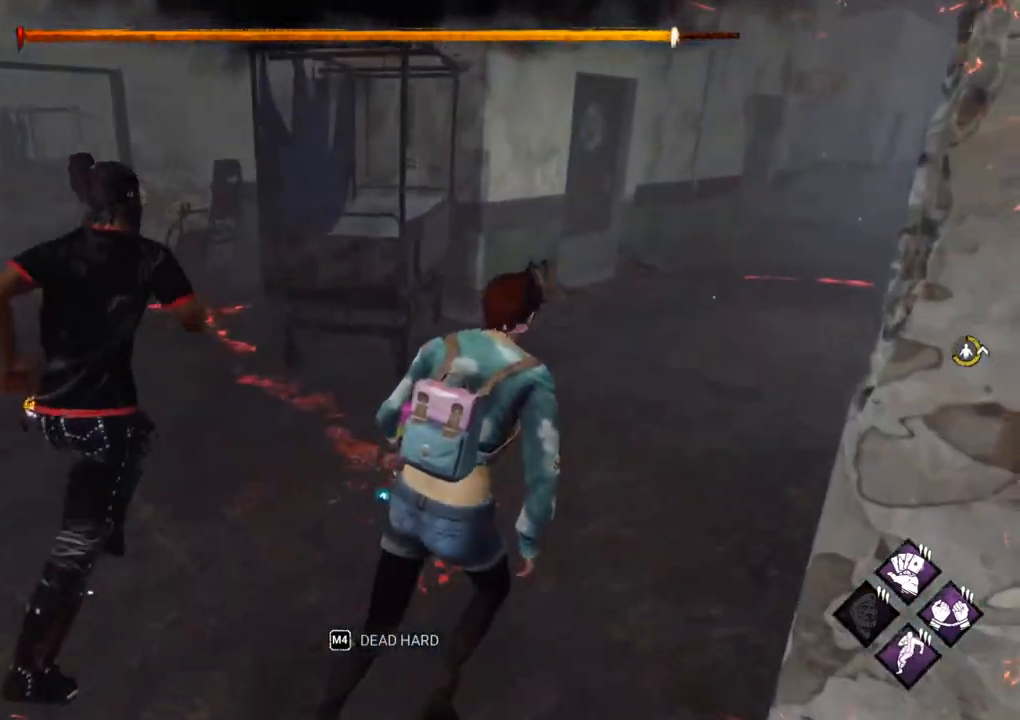
{"keys": ["d", "shift", "w"], "mouse": [], "mouse_move": "left", "events": [[250, "d", "up"], [434, "d", "down"]]}
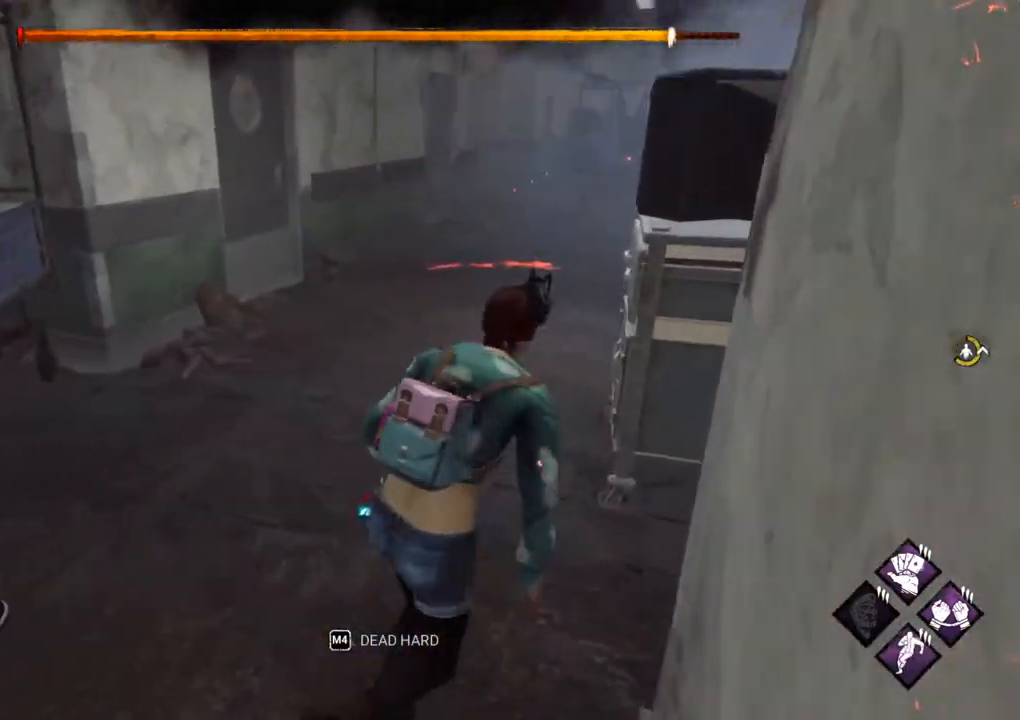
{"keys": ["a", "shift", "w"], "mouse": [], "mouse_move": "left", "events": [[67, "w", "up"], [217, "a", "down"], [217, "s", "down"], [267, "d", "up"], [267, "s", "up"], [450, "w", "down"]]}
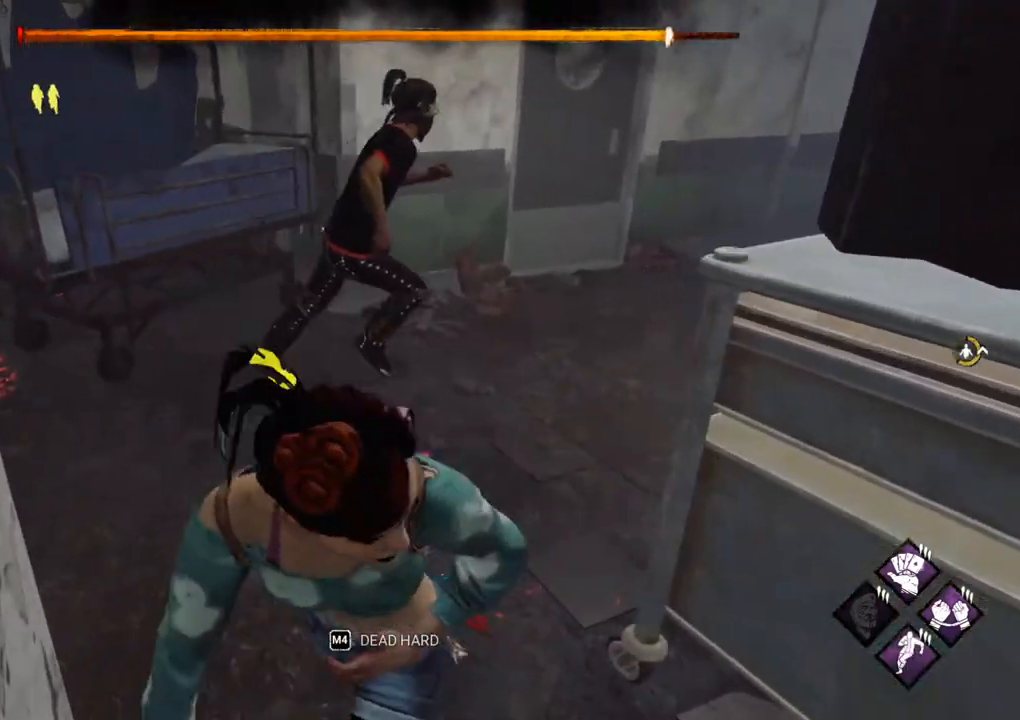
{"keys": ["d", "shift", "w"], "mouse": [], "mouse_move": "still", "events": [[50, "a", "up"], [184, "d", "down"]]}
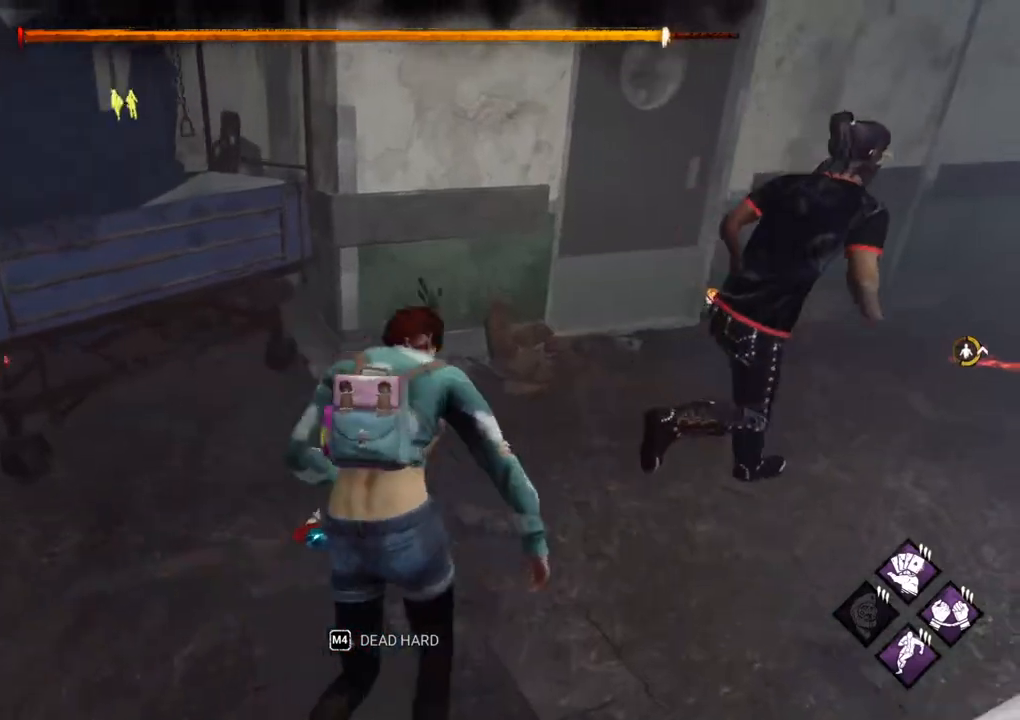
{"keys": ["d", "shift"], "mouse": [], "mouse_move": "left", "events": [[334, "w", "up"]]}
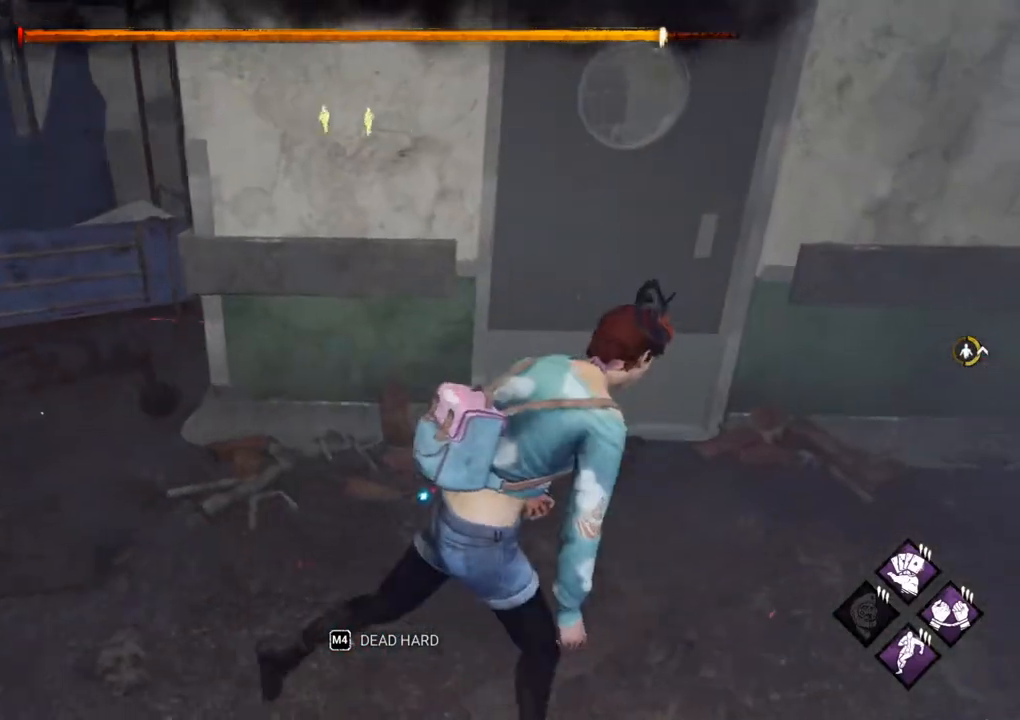
{"keys": ["d", "s", "shift"], "mouse": [], "mouse_move": "still", "events": [[167, "s", "down"]]}
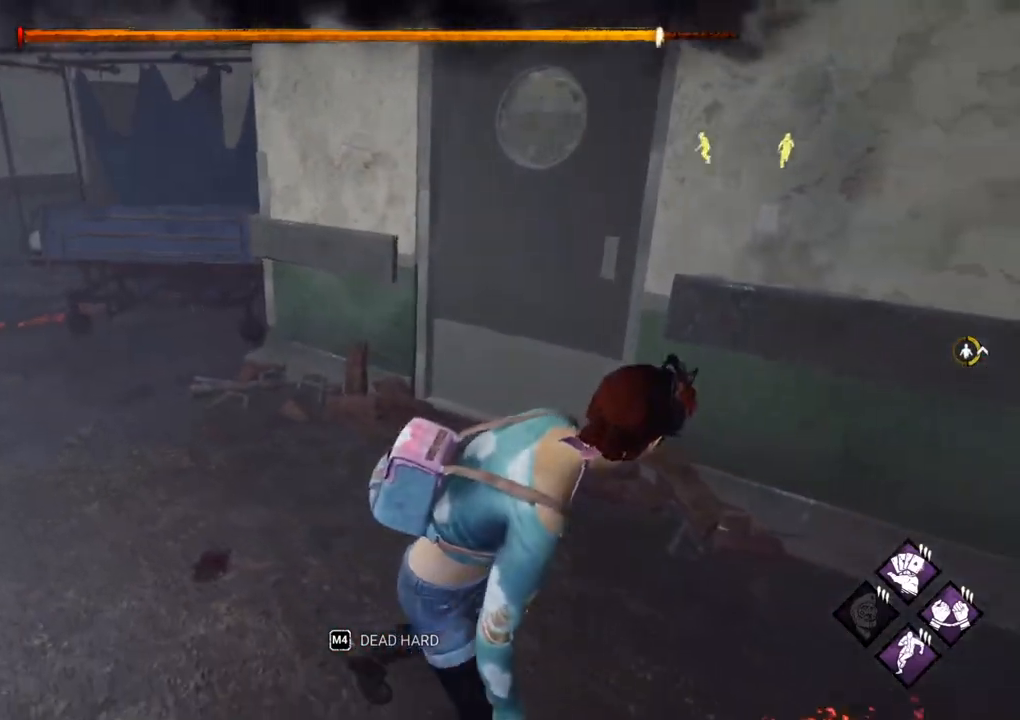
{"keys": ["d", "s", "shift"], "mouse": [], "mouse_move": "still", "events": []}
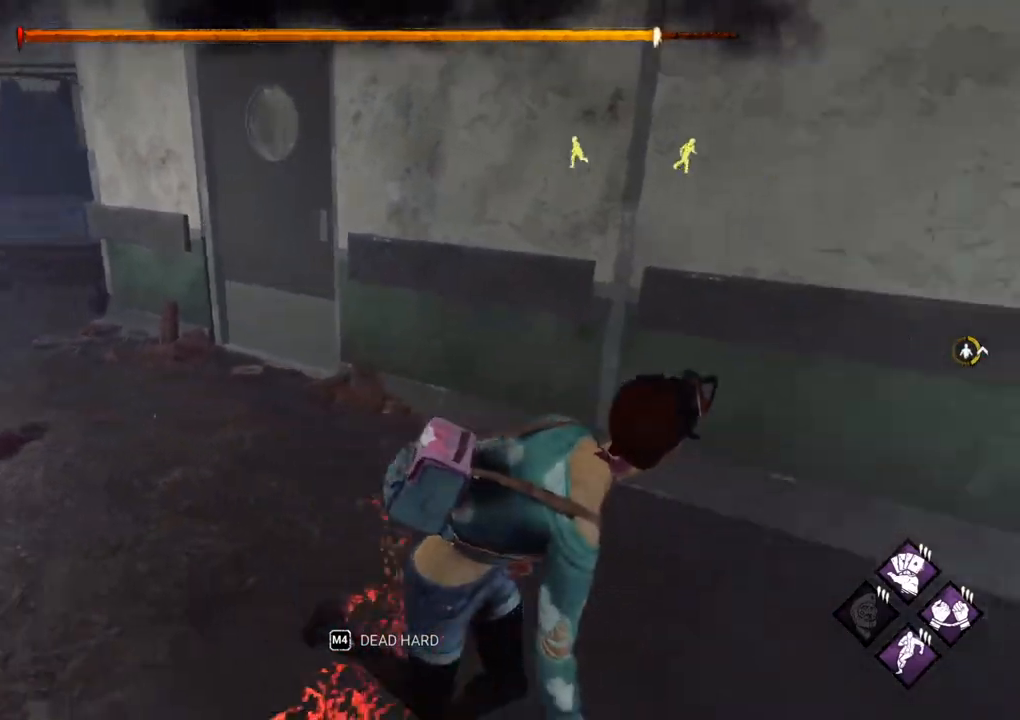
{"keys": ["shift", "w"], "mouse": [], "mouse_move": "left", "events": [[17, "s", "up"], [150, "w", "down"], [434, "d", "up"]]}
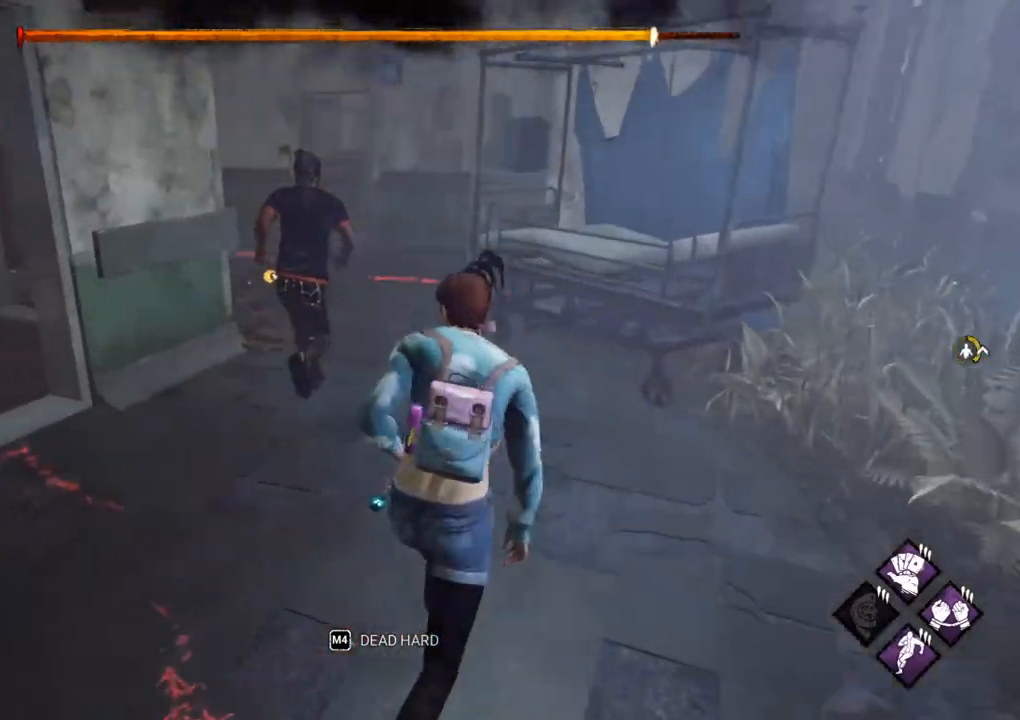
{"keys": ["shift", "w"], "mouse": [], "mouse_move": "up-right", "events": [[400, "d", "down"], [500, "d", "up"]]}
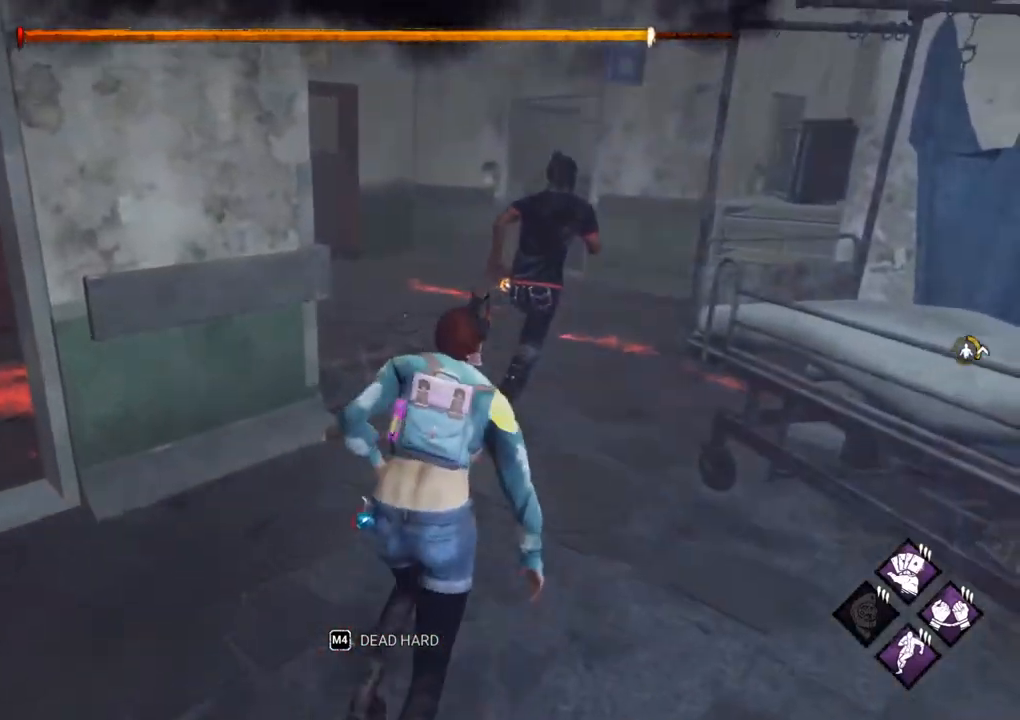
{"keys": ["shift", "w"], "mouse": [], "mouse_move": "up-left", "events": []}
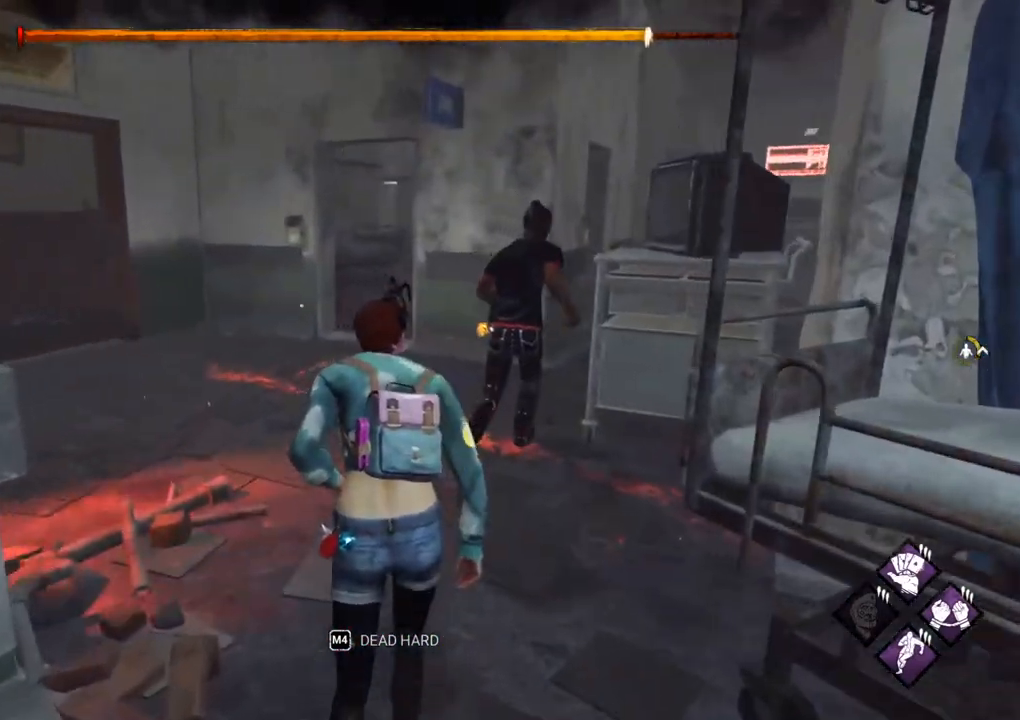
{"keys": ["shift", "w"], "mouse": [], "mouse_move": "still", "events": []}
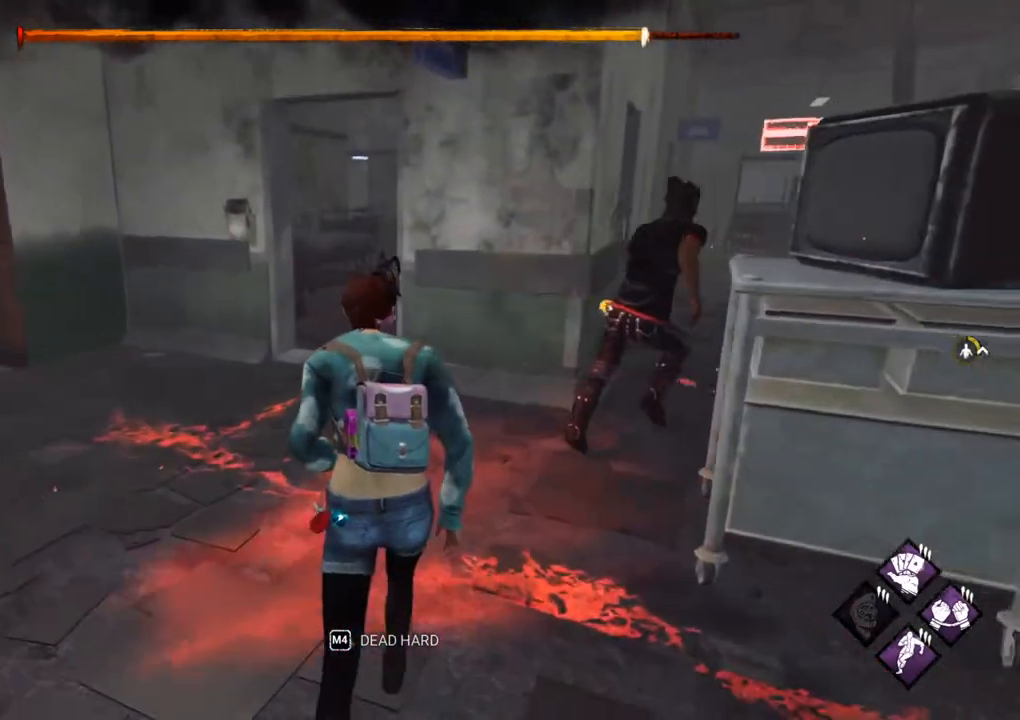
{"keys": ["shift", "w"], "mouse": [], "mouse_move": "right", "events": []}
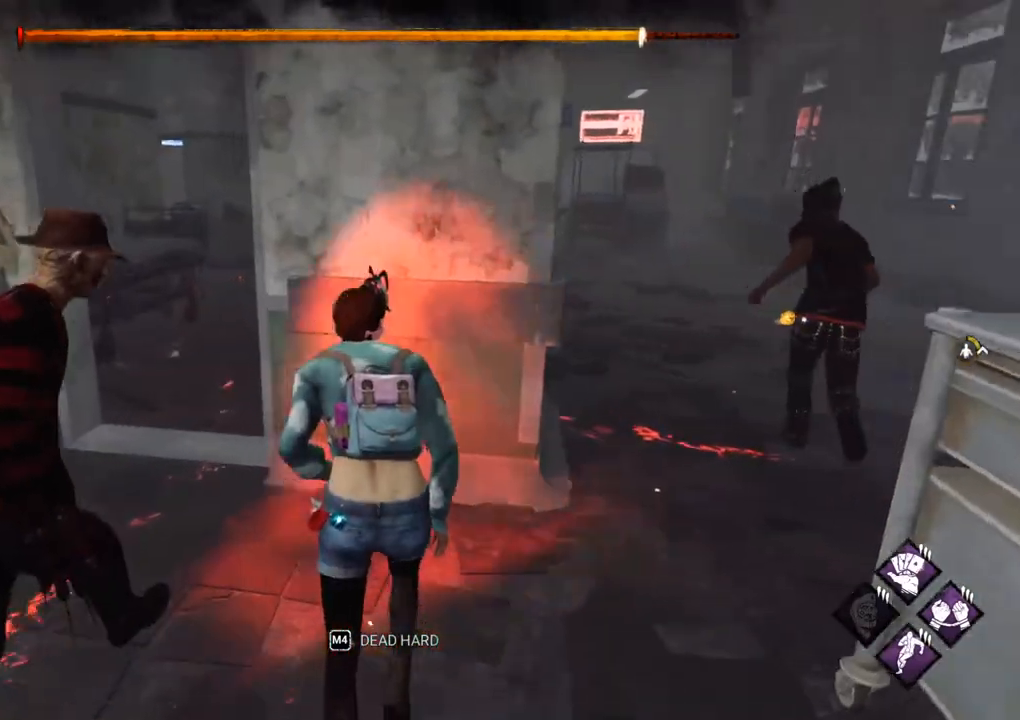
{"keys": ["w"], "mouse": [], "mouse_move": "left", "events": [[50, "d", "down"], [134, "d", "up"], [234, "w", "up"], [284, "shift", "up"], [467, "w", "down"]]}
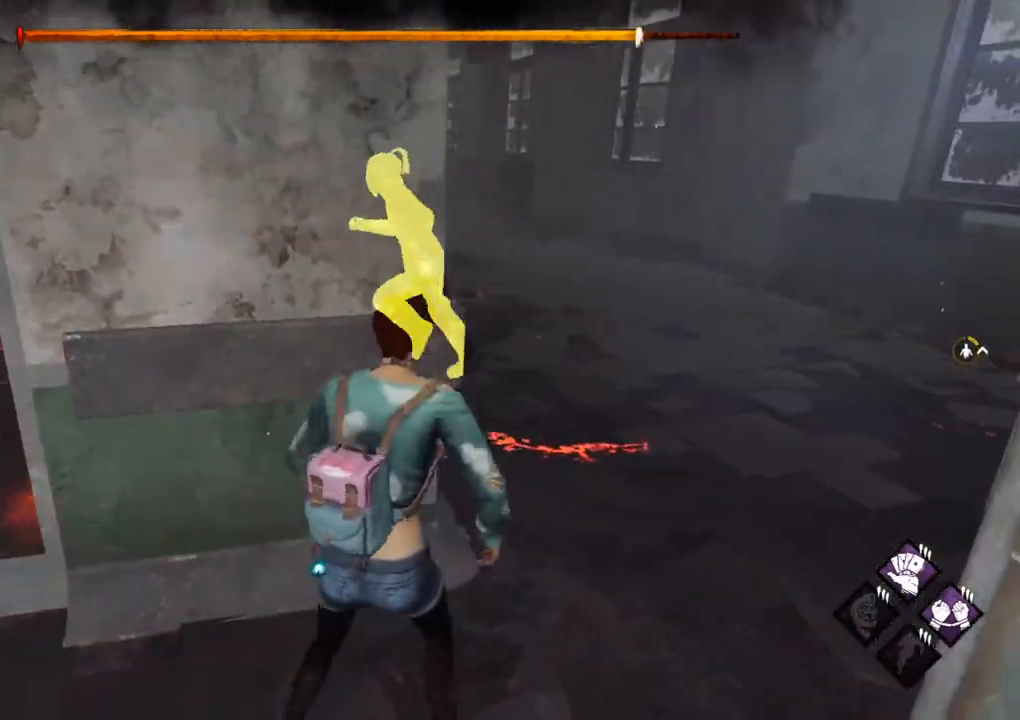
{"keys": ["d", "shift", "w"], "mouse": [], "mouse_move": "left", "events": [[17, "d", "down"], [50, "shift", "down"], [250, "w", "up"], [350, "w", "down"]]}
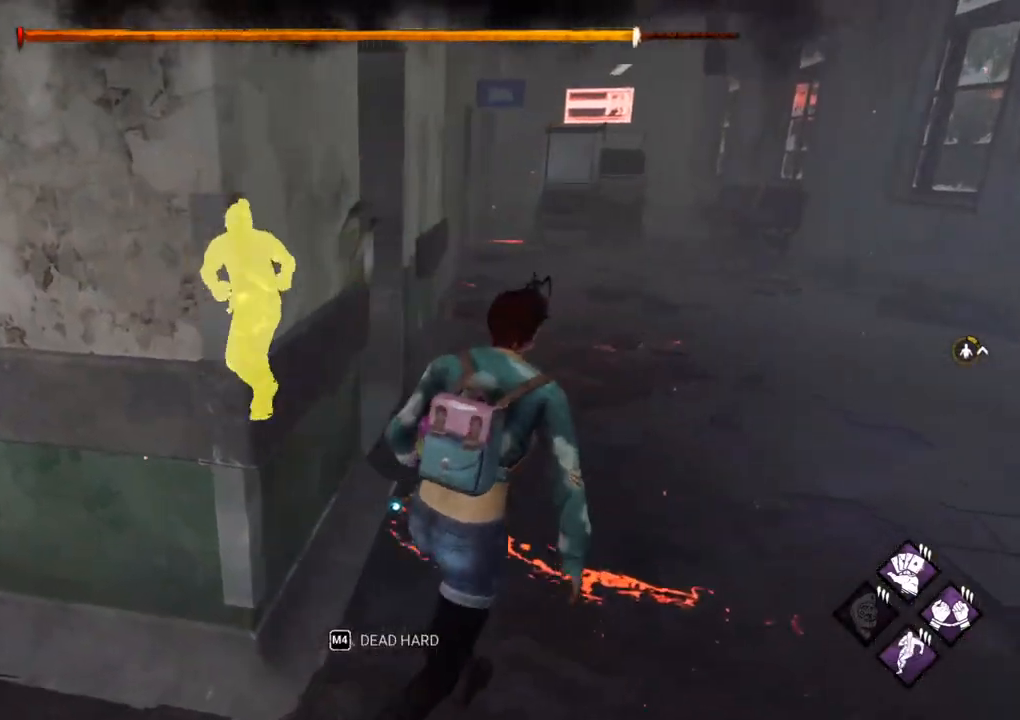
{"keys": ["d", "shift", "w"], "mouse": [], "mouse_move": "left", "events": []}
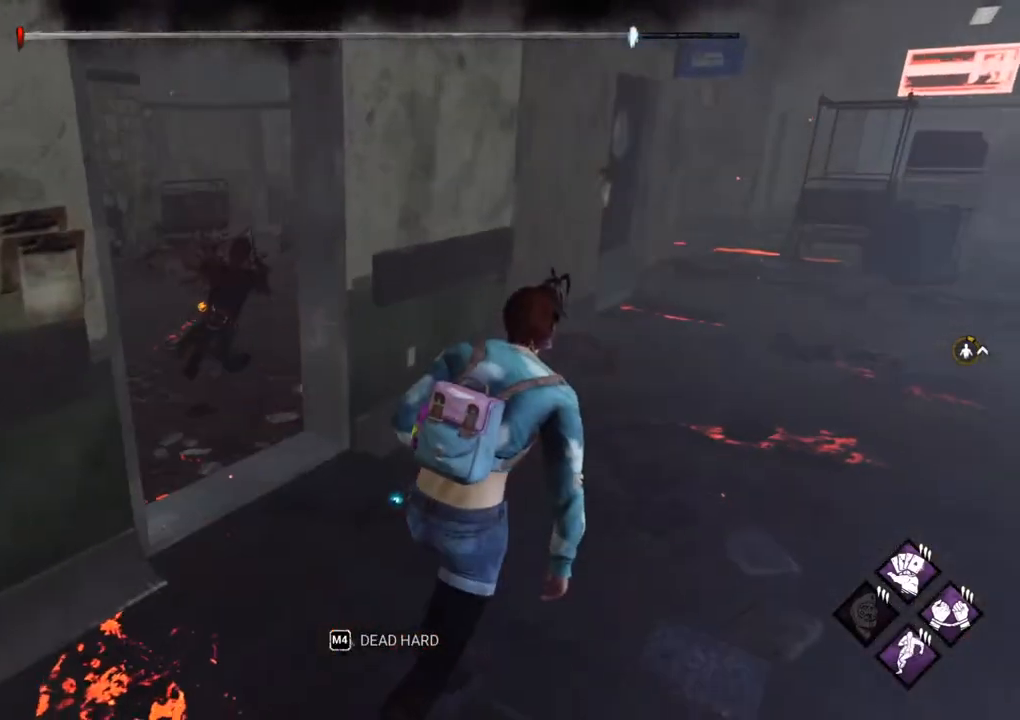
{"keys": ["d", "shift", "w"], "mouse": [], "mouse_move": "right", "events": []}
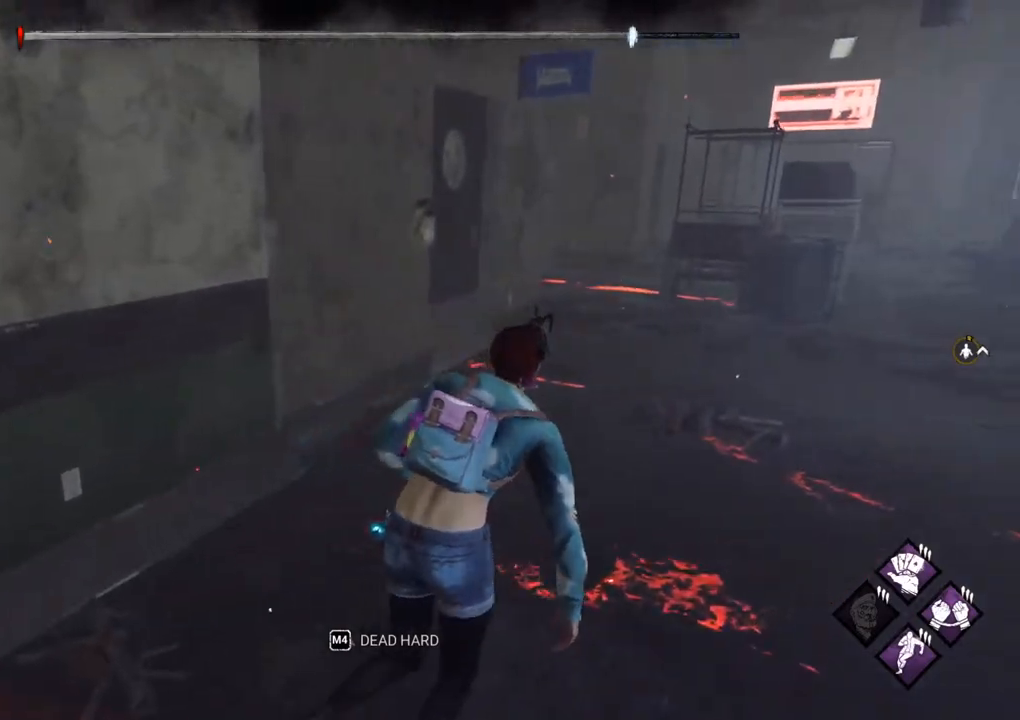
{"keys": ["d", "shift"], "mouse": [], "mouse_move": "left", "events": [[434, "w", "up"]]}
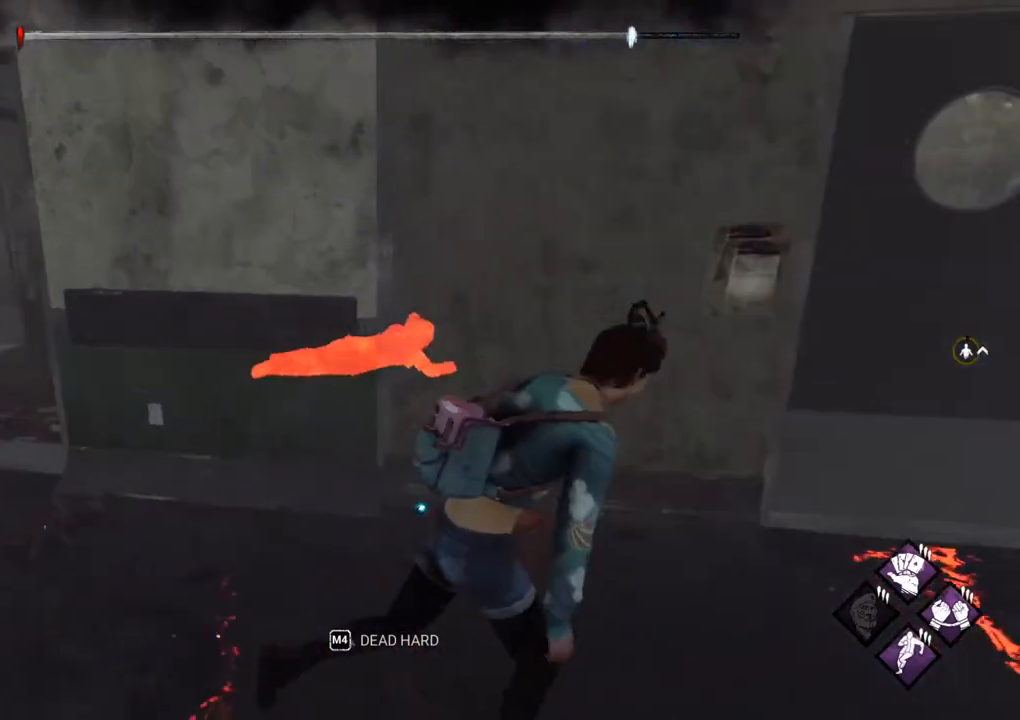
{"keys": ["d", "shift", "w"], "mouse": [], "mouse_move": "right", "events": [[300, "w", "down"]]}
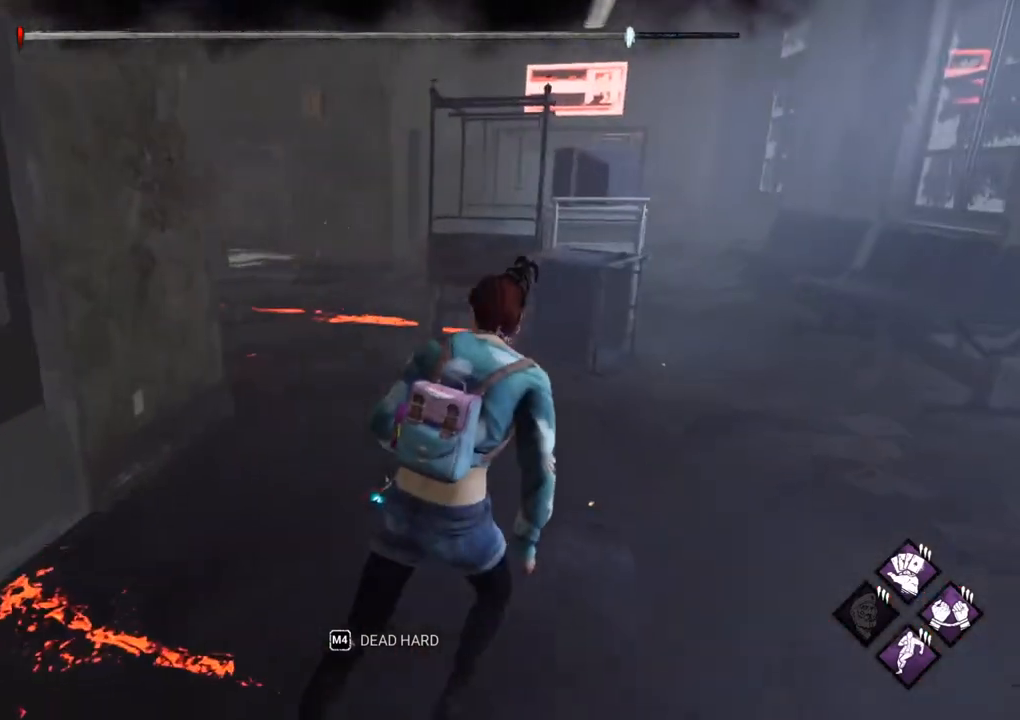
{"keys": ["d", "shift"], "mouse": [], "mouse_move": "left", "events": [[317, "w", "up"]]}
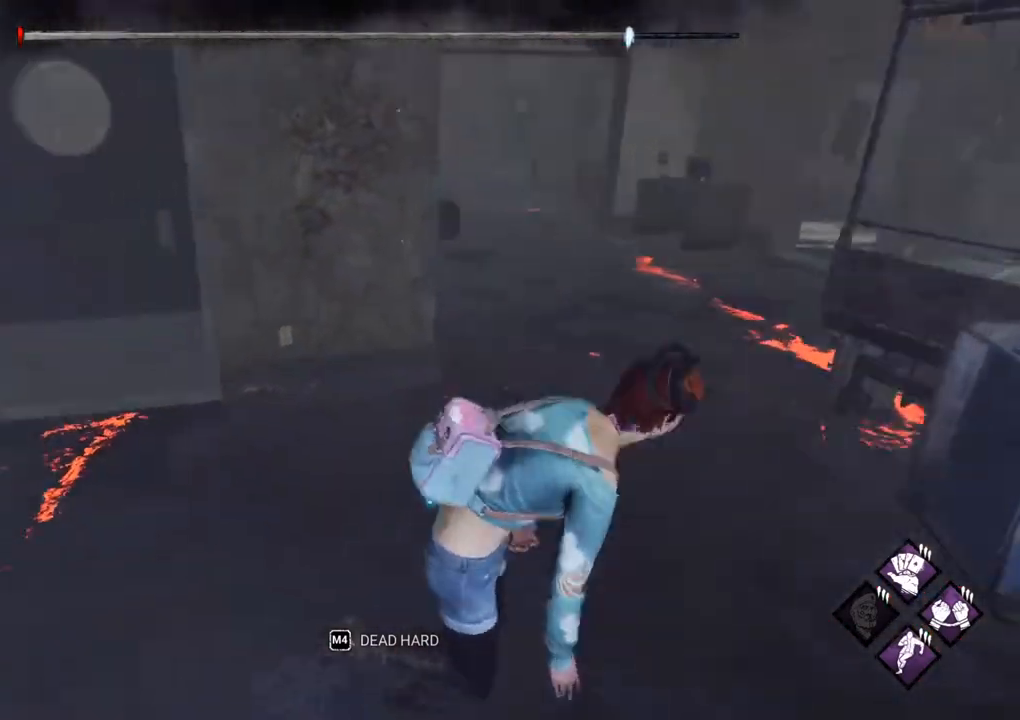
{"keys": ["d", "s", "shift"], "mouse": [], "mouse_move": "still", "events": [[17, "s", "down"]]}
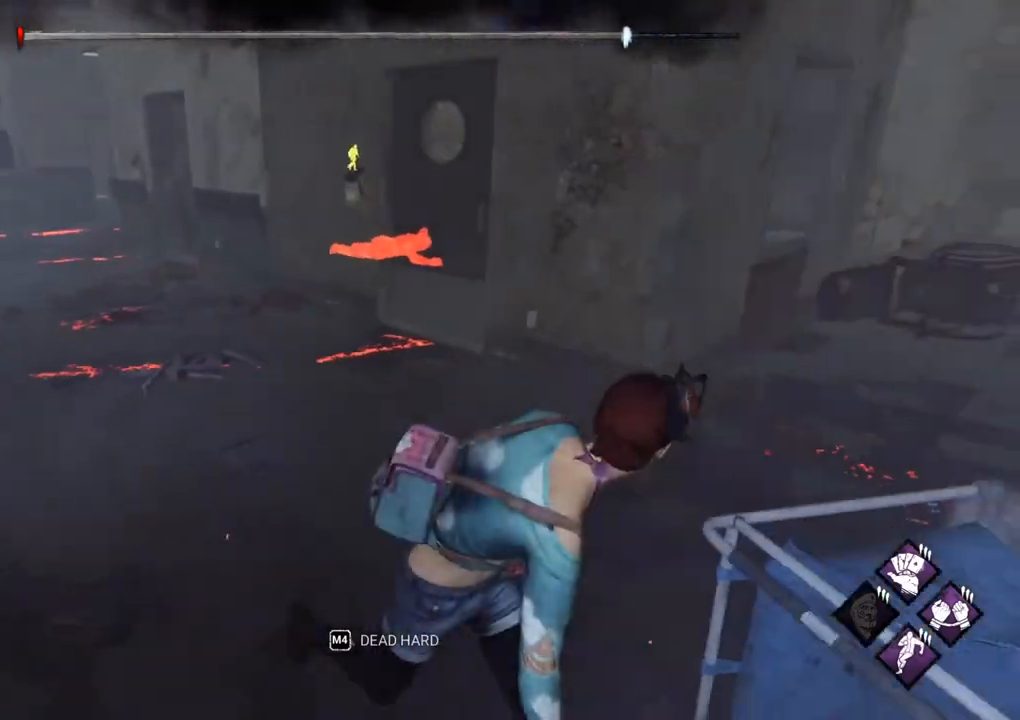
{"keys": ["d", "s", "shift"], "mouse": [], "mouse_move": "right", "events": []}
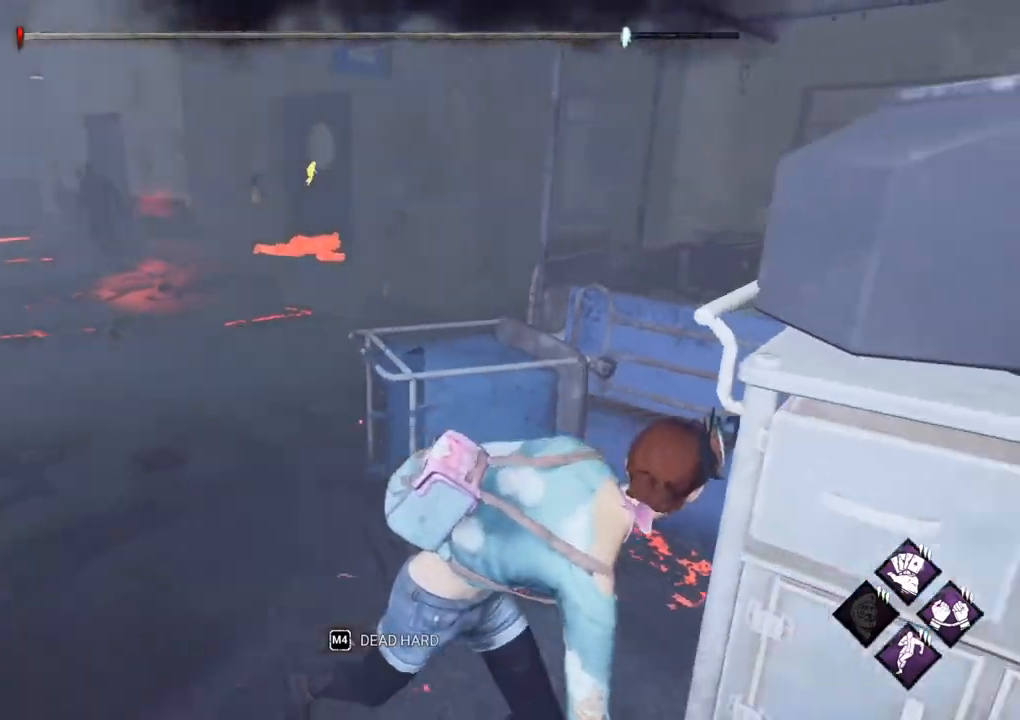
{"keys": ["shift", "w"], "mouse": [], "mouse_move": "right", "events": [[234, "s", "up"], [367, "w", "down"], [467, "d", "up"]]}
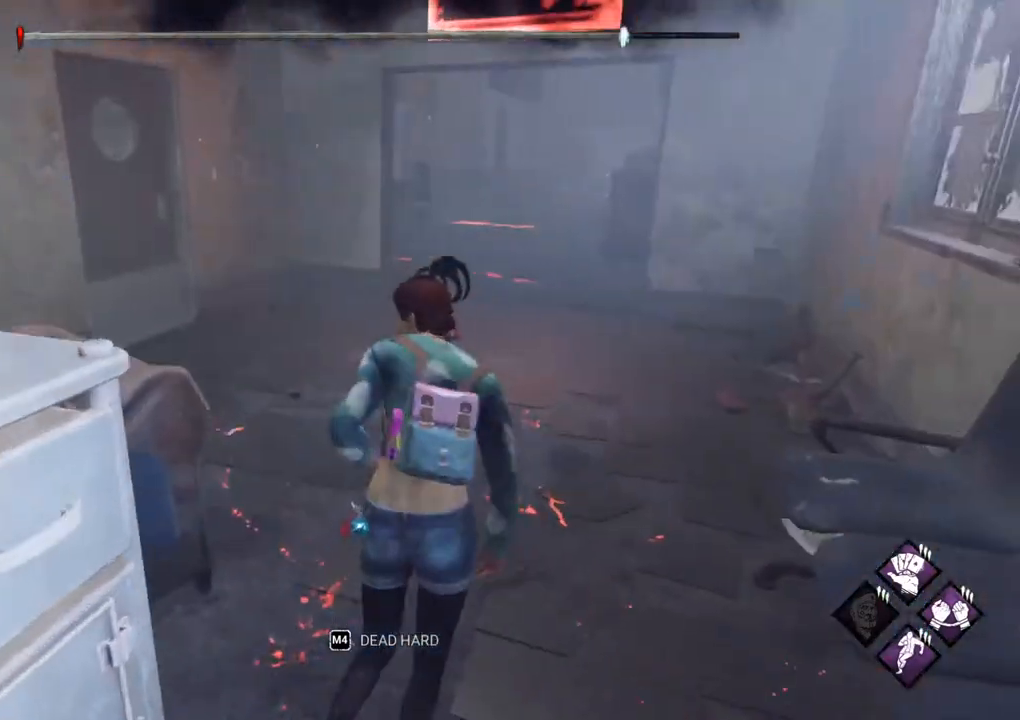
{"keys": ["d", "shift"], "mouse": [], "mouse_move": "left", "events": [[300, "d", "down"], [384, "w", "up"]]}
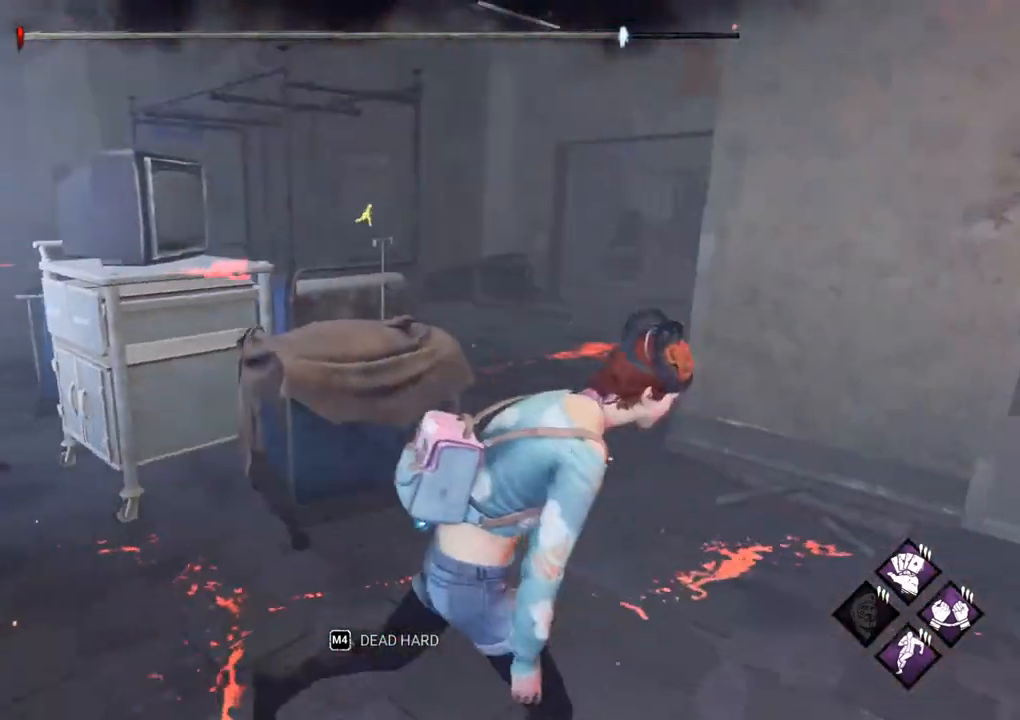
{"keys": ["d", "s", "shift"], "mouse": [], "mouse_move": "still", "events": [[67, "s", "down"]]}
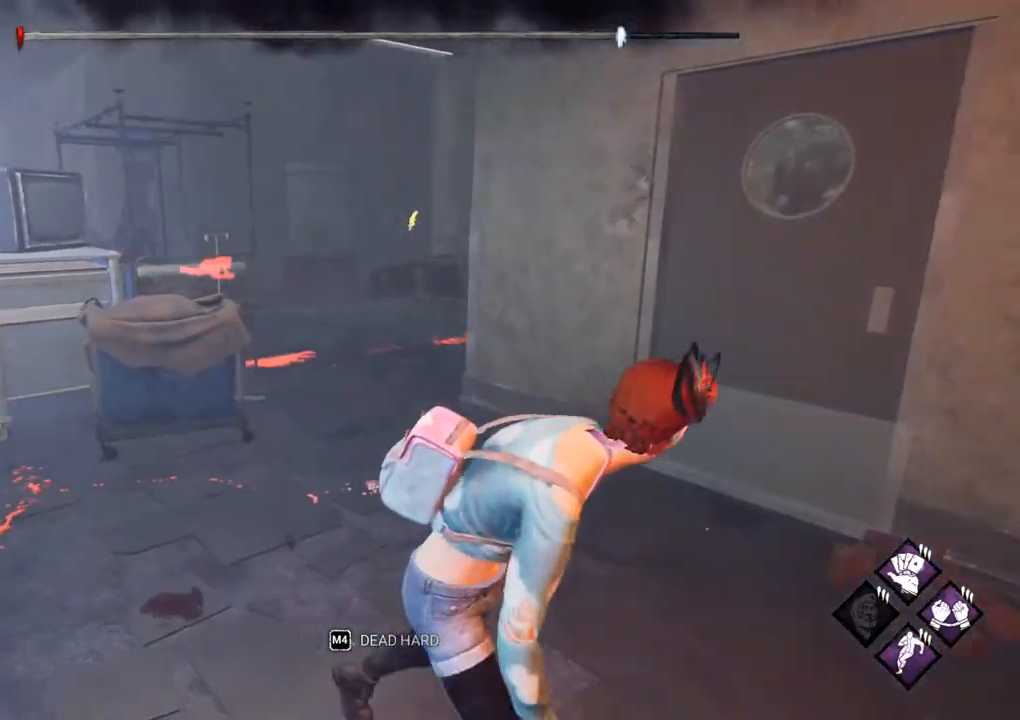
{"keys": ["d", "shift", "w"], "mouse": [], "mouse_move": "right", "events": [[317, "s", "up"], [417, "w", "down"]]}
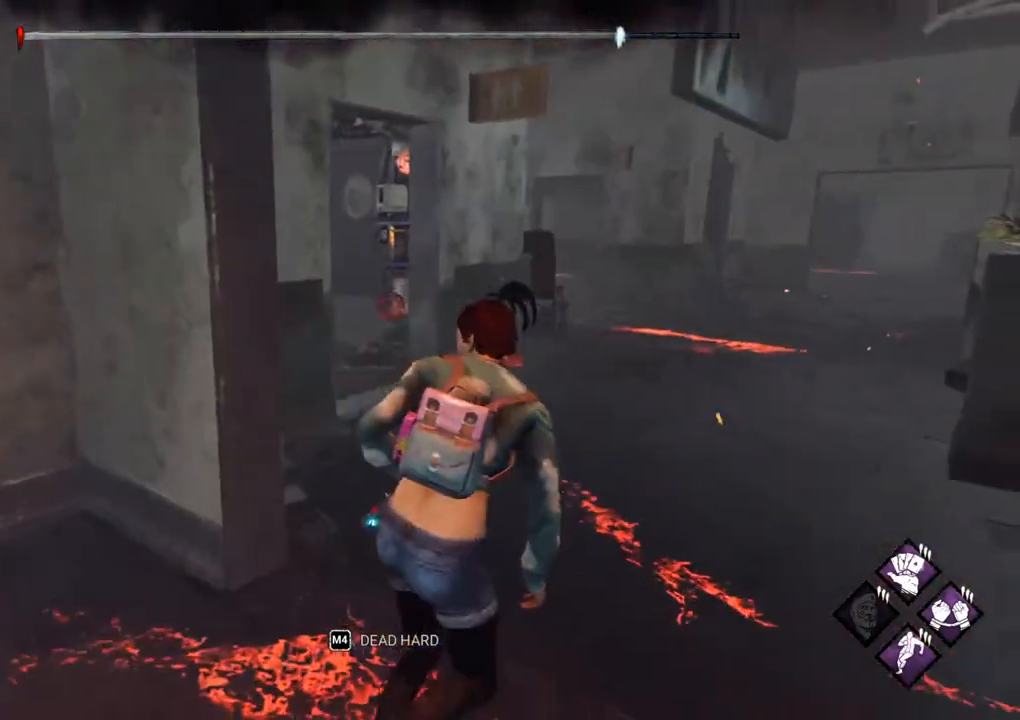
{"keys": ["d", "shift"], "mouse": [], "mouse_move": "left", "events": [[434, "w", "up"]]}
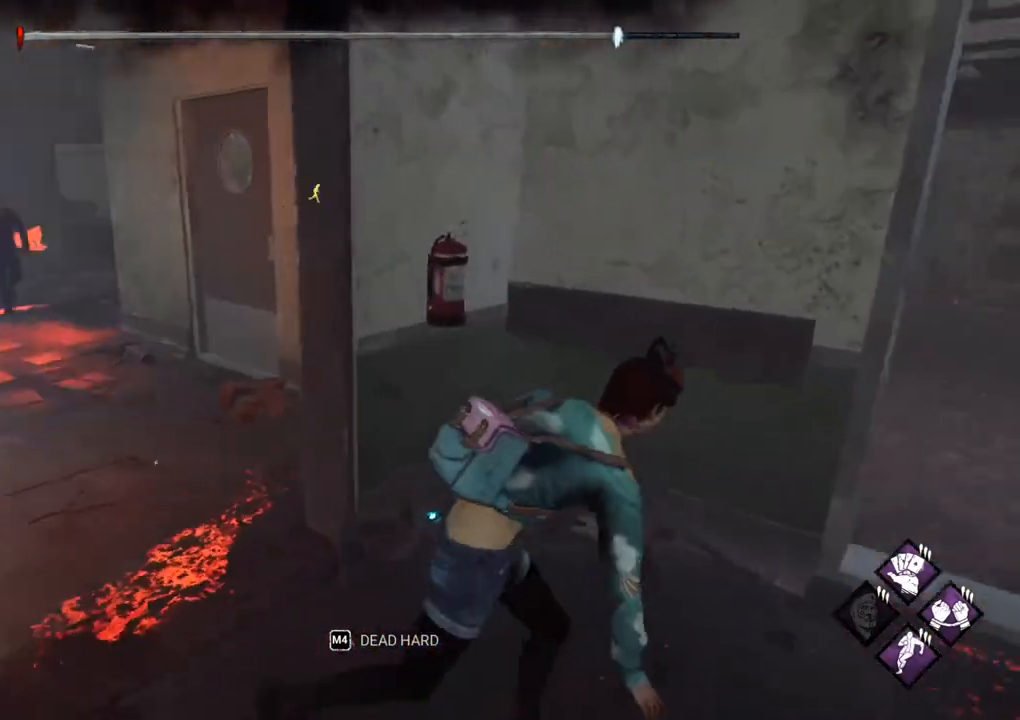
{"keys": ["d", "shift", "w"], "mouse": [], "mouse_move": "right", "events": [[450, "w", "down"]]}
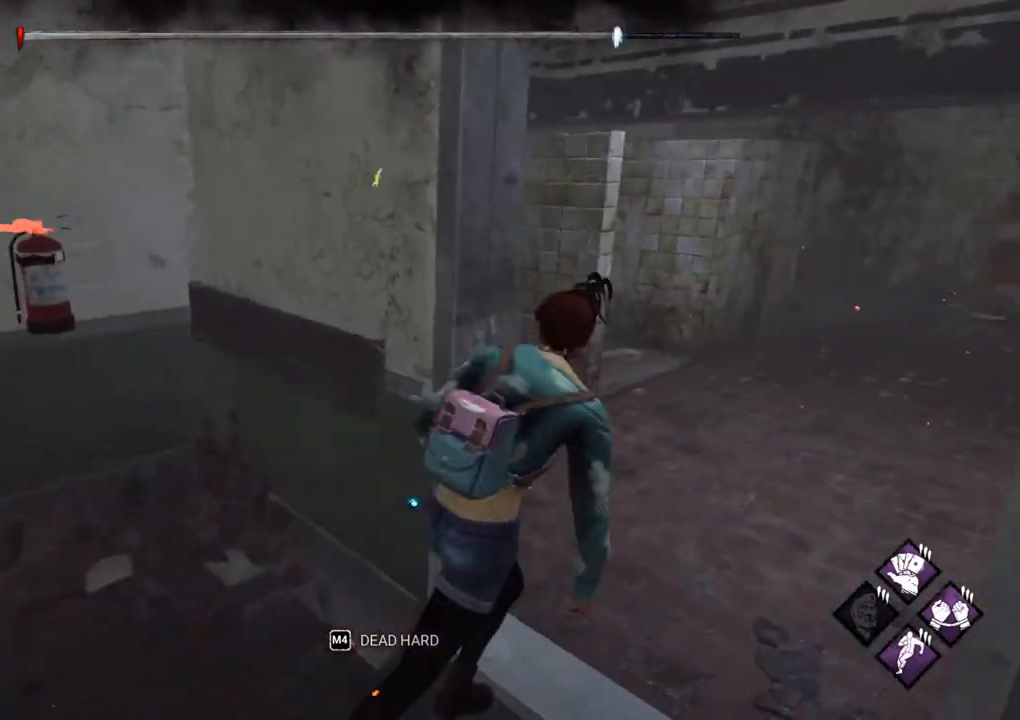
{"keys": ["d", "shift", "w"], "mouse": [], "mouse_move": "still", "events": []}
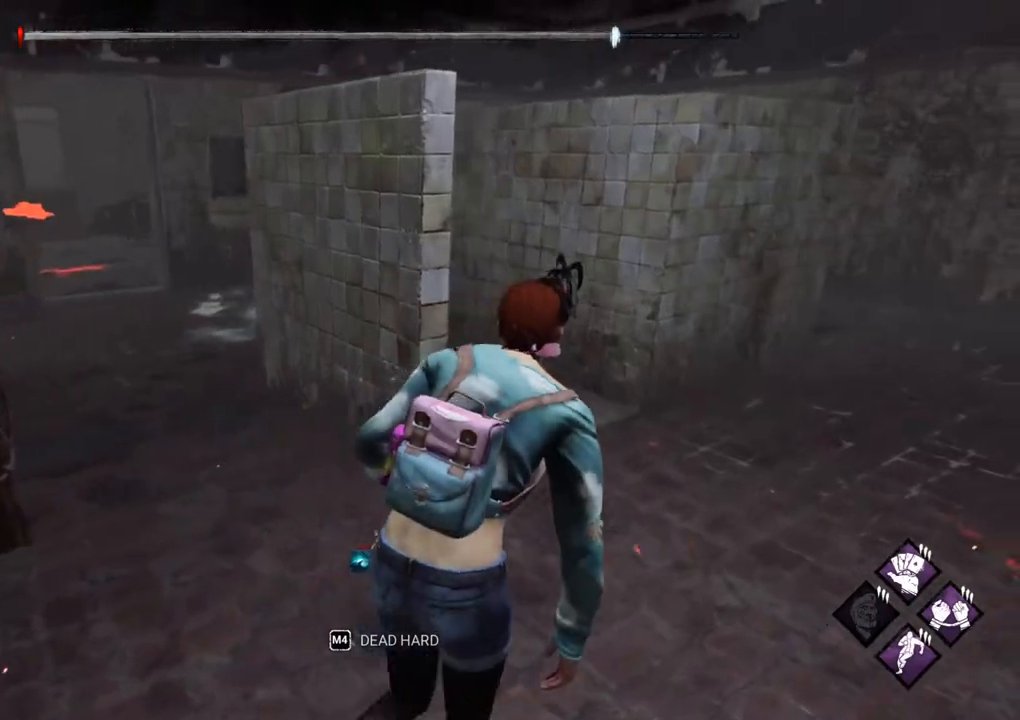
{"keys": ["d", "shift"], "mouse": [], "mouse_move": "down-left", "events": [[384, "w", "up"]]}
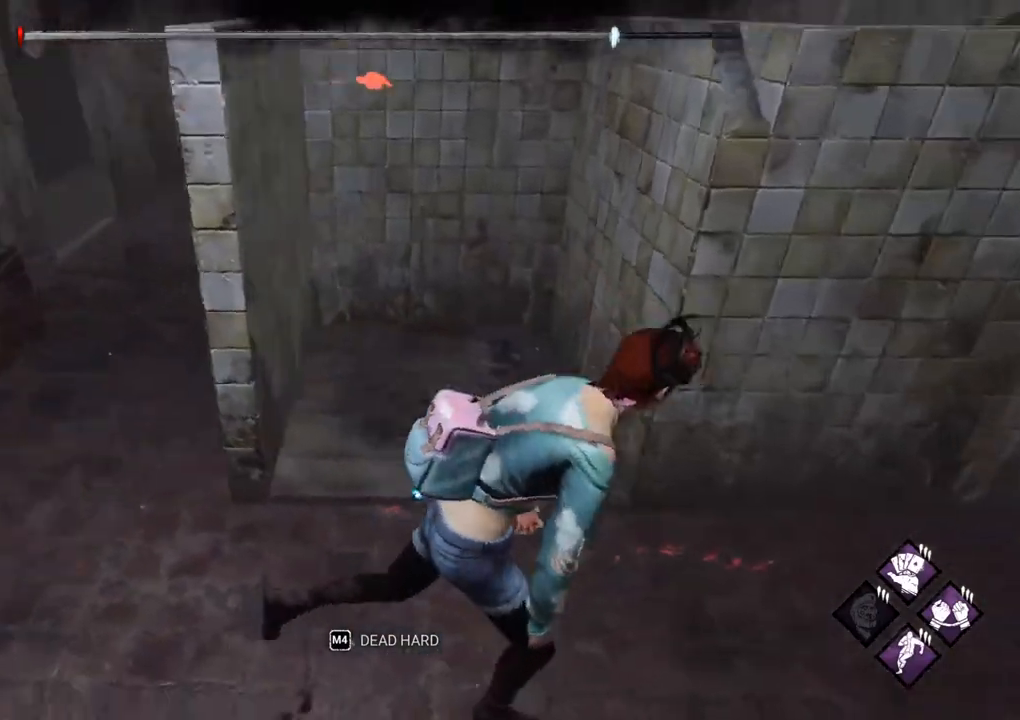
{"keys": ["d", "s", "shift"], "mouse": [], "mouse_move": "down", "events": [[167, "s", "down"]]}